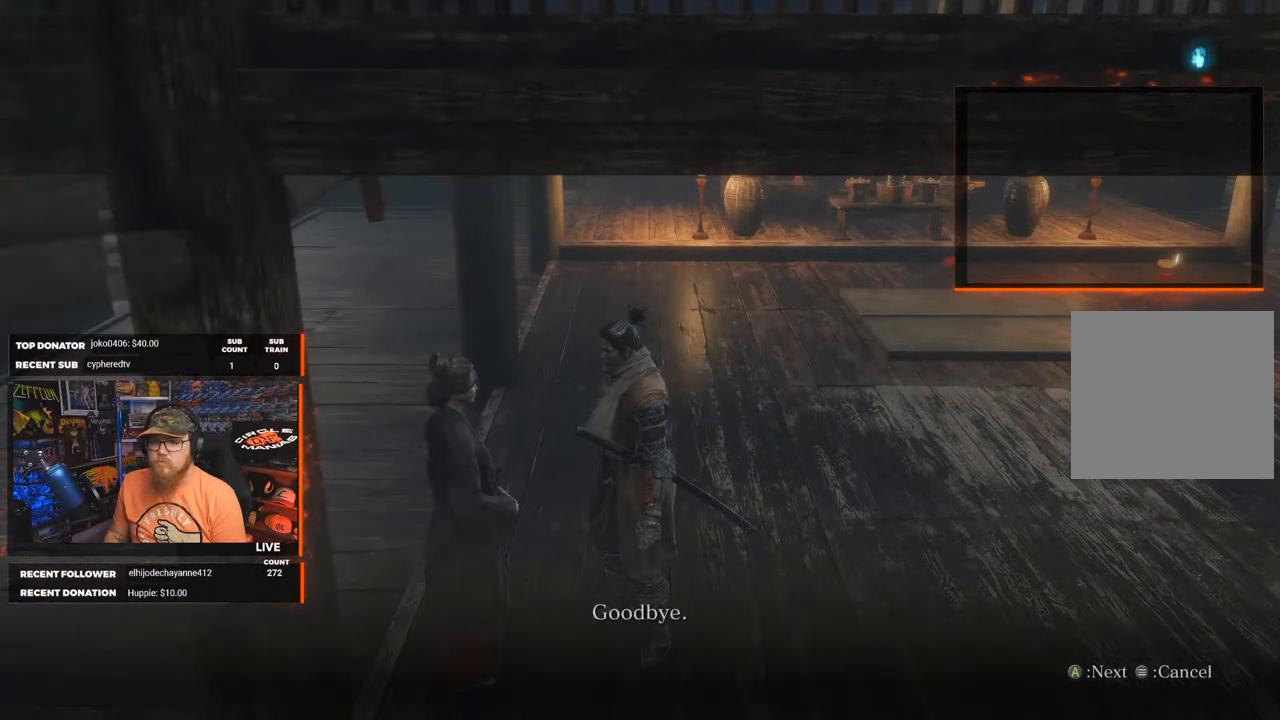
Gameplay with a controller (Xbox layout); each line is a JSON object with the inputs held at the frame after it. "events" lists button and stick changes between this image and that frame as [ms after this image, input, new state], when the widget could be followed in between.
{"buttons": [], "left_stick": "down", "right_stick": "left", "events": [[200, "A", "down"], [300, "A", "up"], [350, "left_stick", "down"], [467, "right_stick", "left"]]}
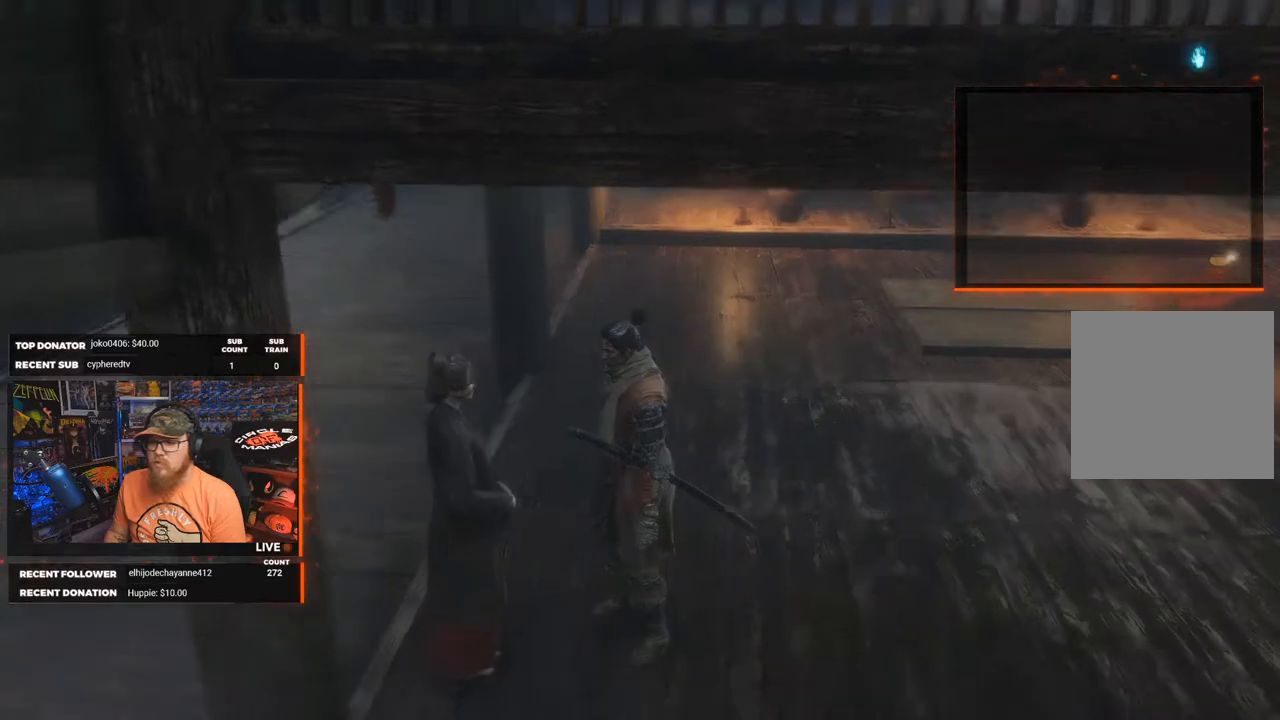
{"buttons": [], "left_stick": "left", "right_stick": "left", "events": [[200, "left_stick", "down-left"], [500, "left_stick", "left"]]}
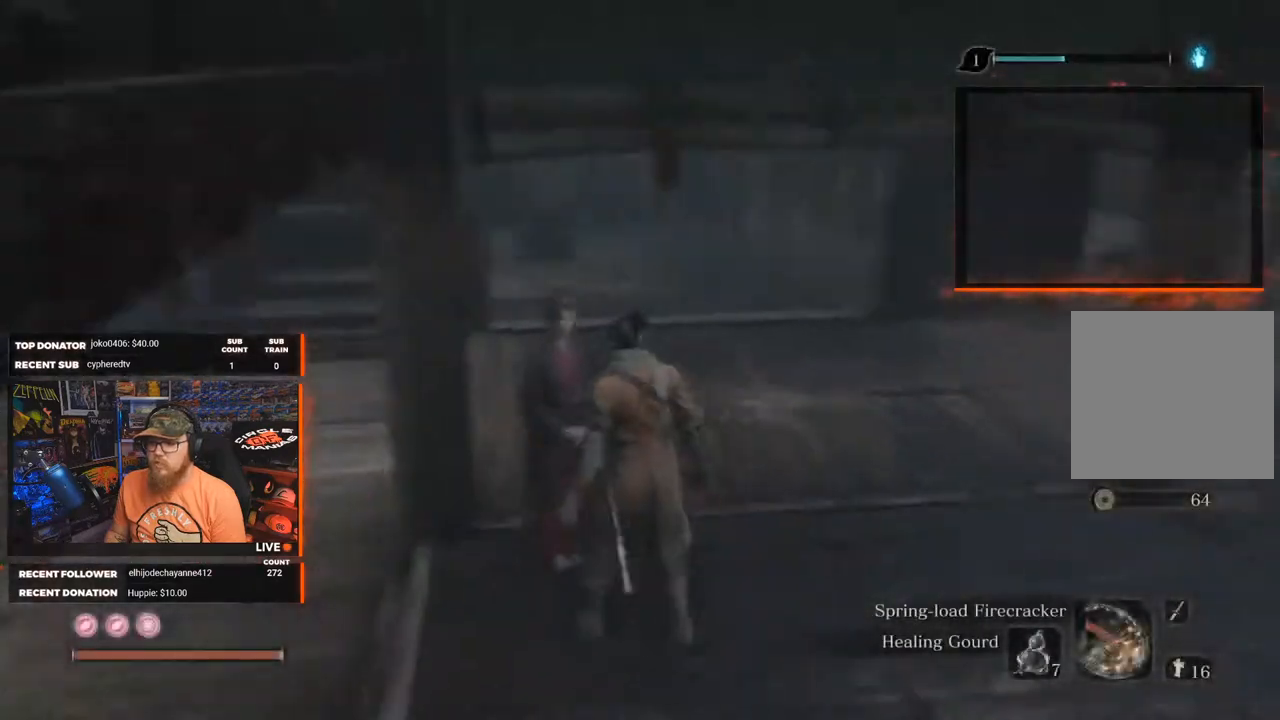
{"buttons": [], "left_stick": "left", "right_stick": "center", "events": [[167, "right_stick", "center"]]}
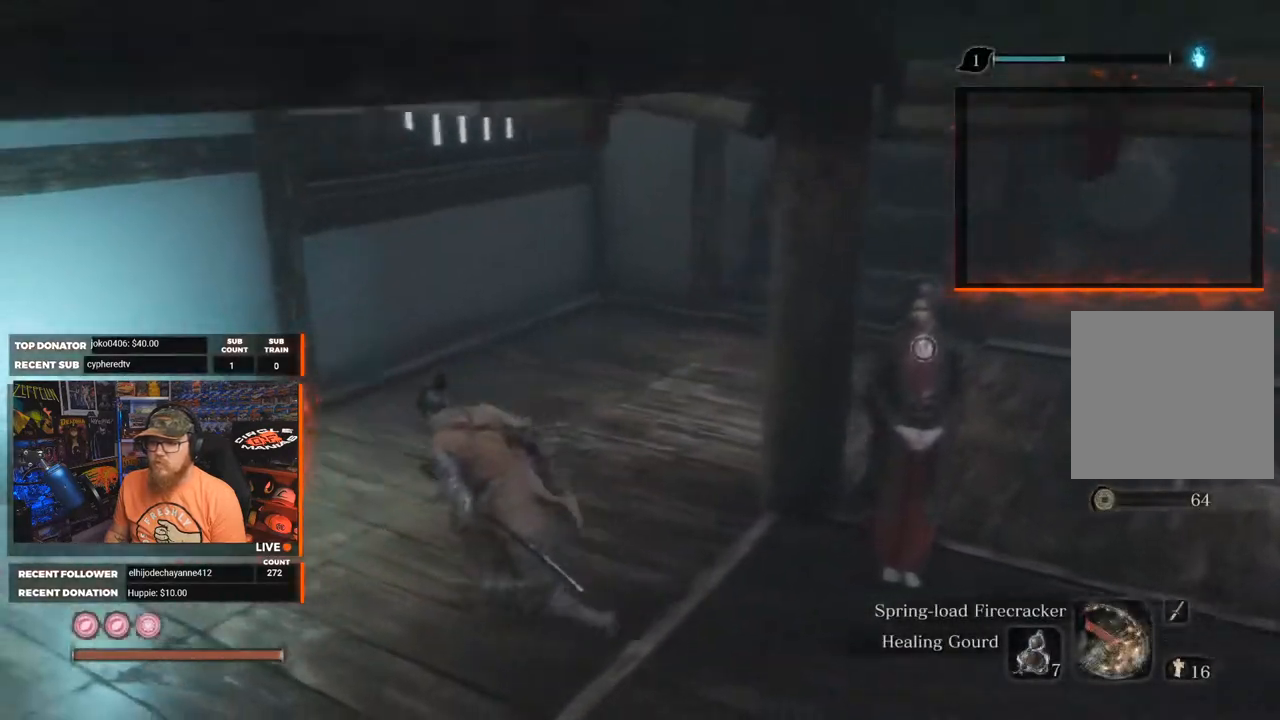
{"buttons": ["X"], "left_stick": "center", "right_stick": "center", "events": [[350, "left_stick", "center"], [500, "X", "down"]]}
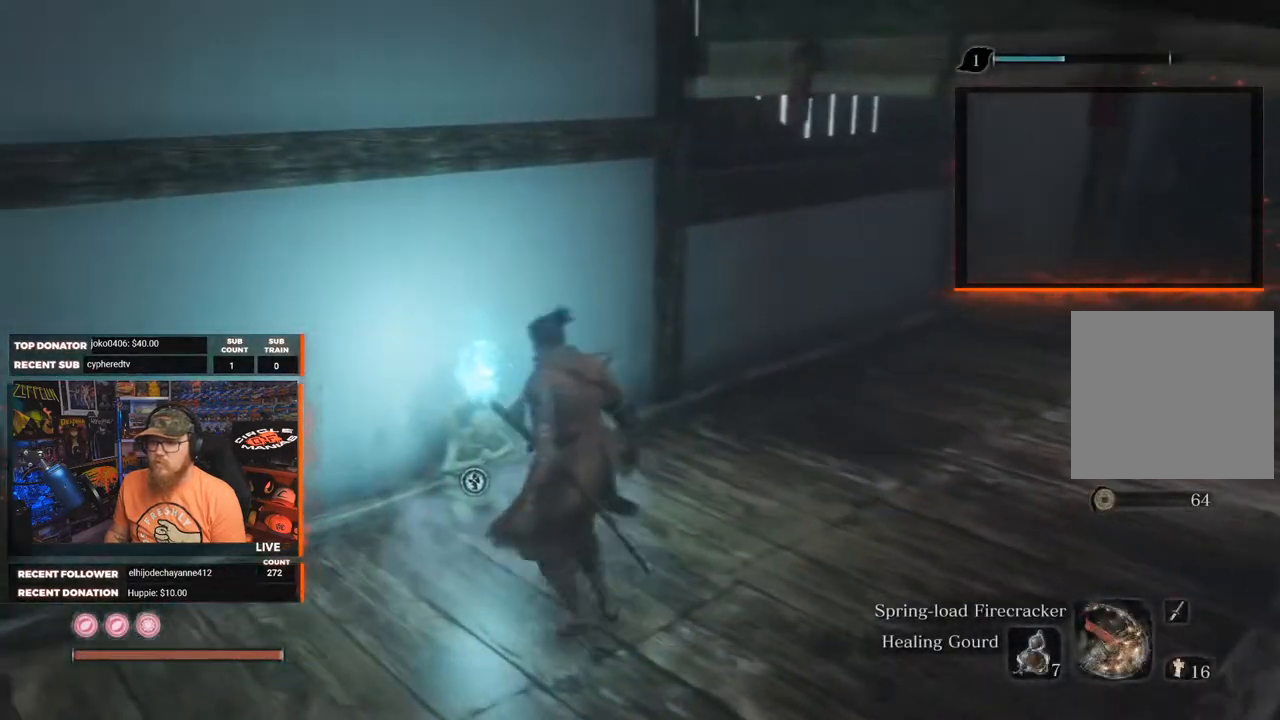
{"buttons": [], "left_stick": "up-left", "right_stick": "center", "events": [[117, "X", "up"], [467, "left_stick", "up-left"]]}
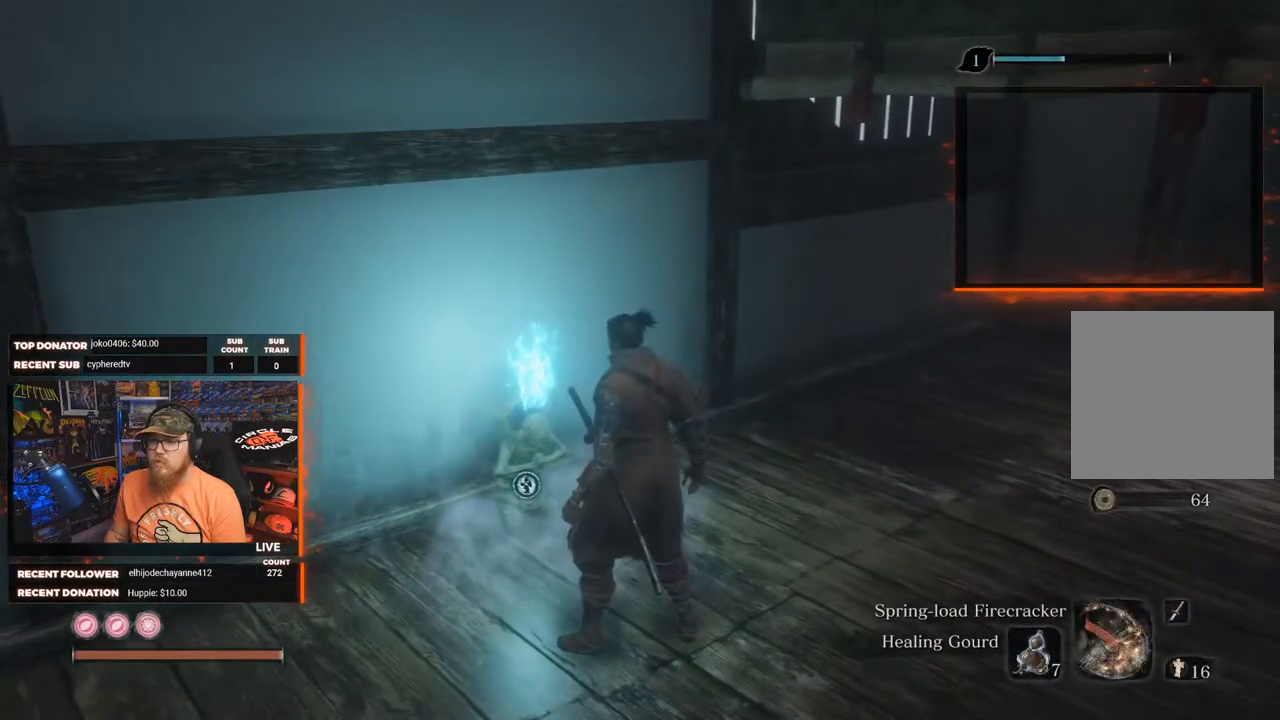
{"buttons": [], "left_stick": "center", "right_stick": "center", "events": [[83, "left_stick", "center"], [250, "X", "down"], [367, "X", "up"]]}
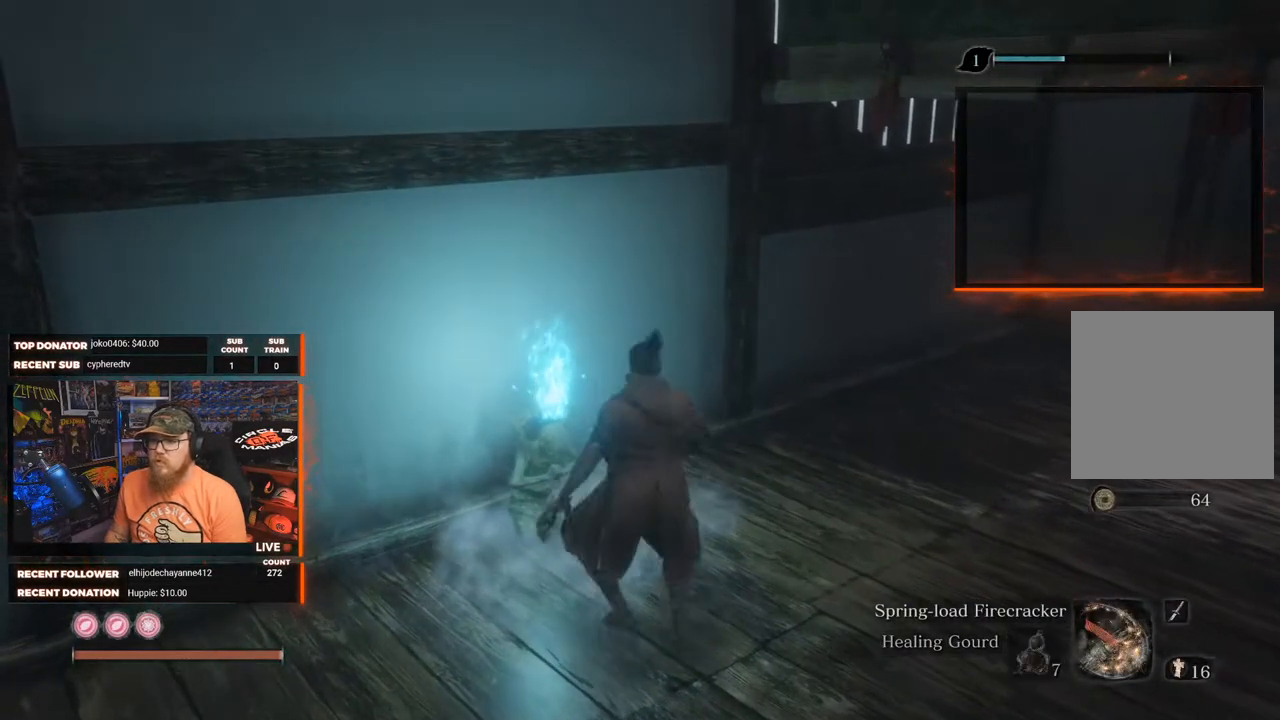
{"buttons": [], "left_stick": "center", "right_stick": "center", "events": []}
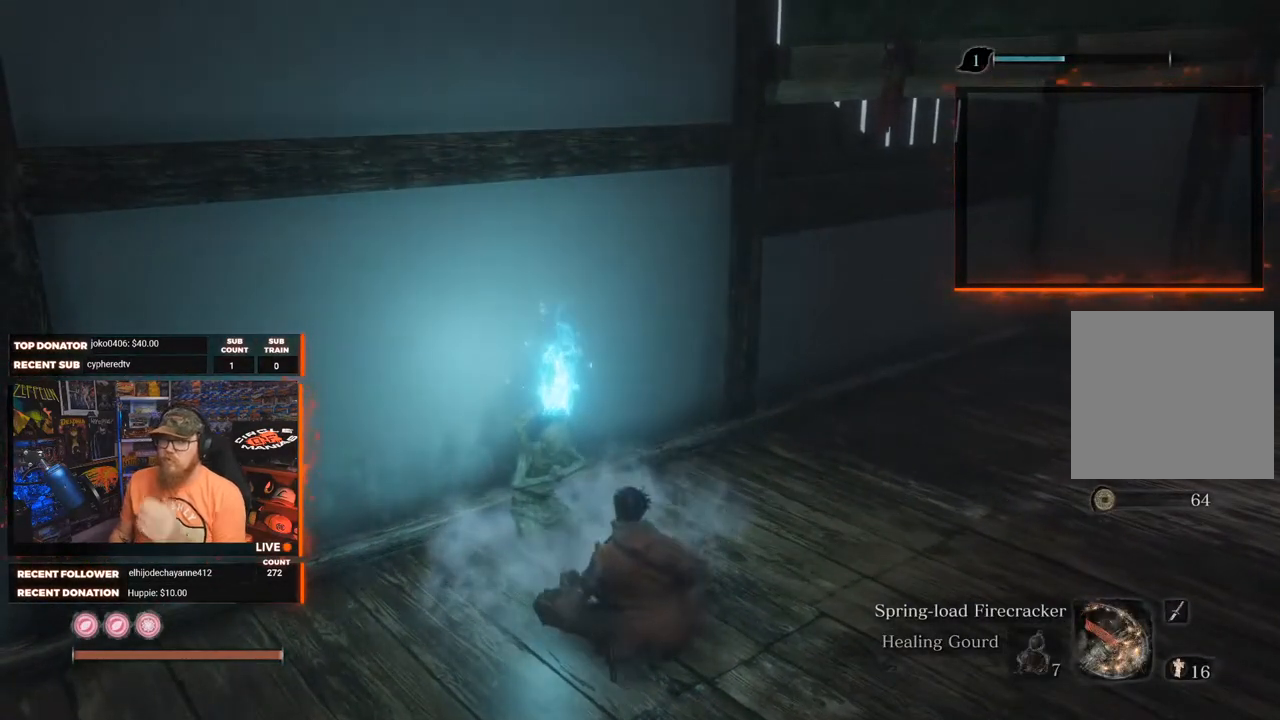
{"buttons": [], "left_stick": "center", "right_stick": "center", "events": []}
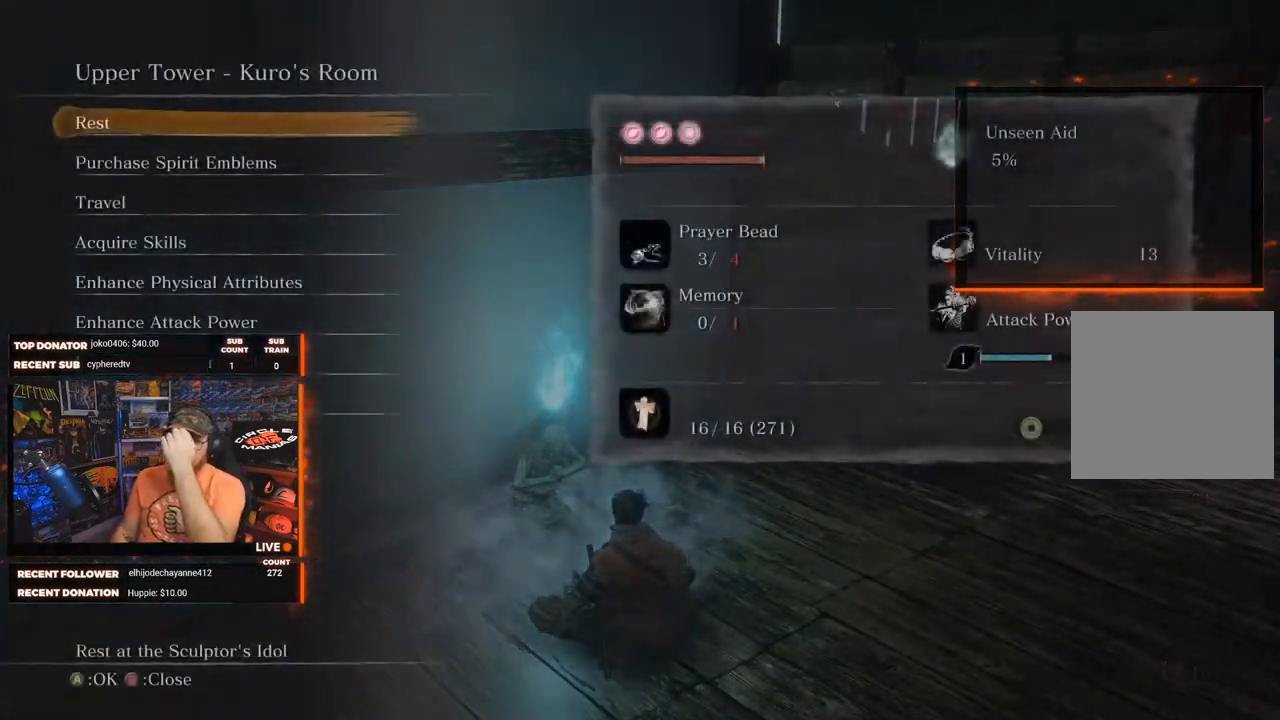
{"buttons": [], "left_stick": "center", "right_stick": "center", "events": []}
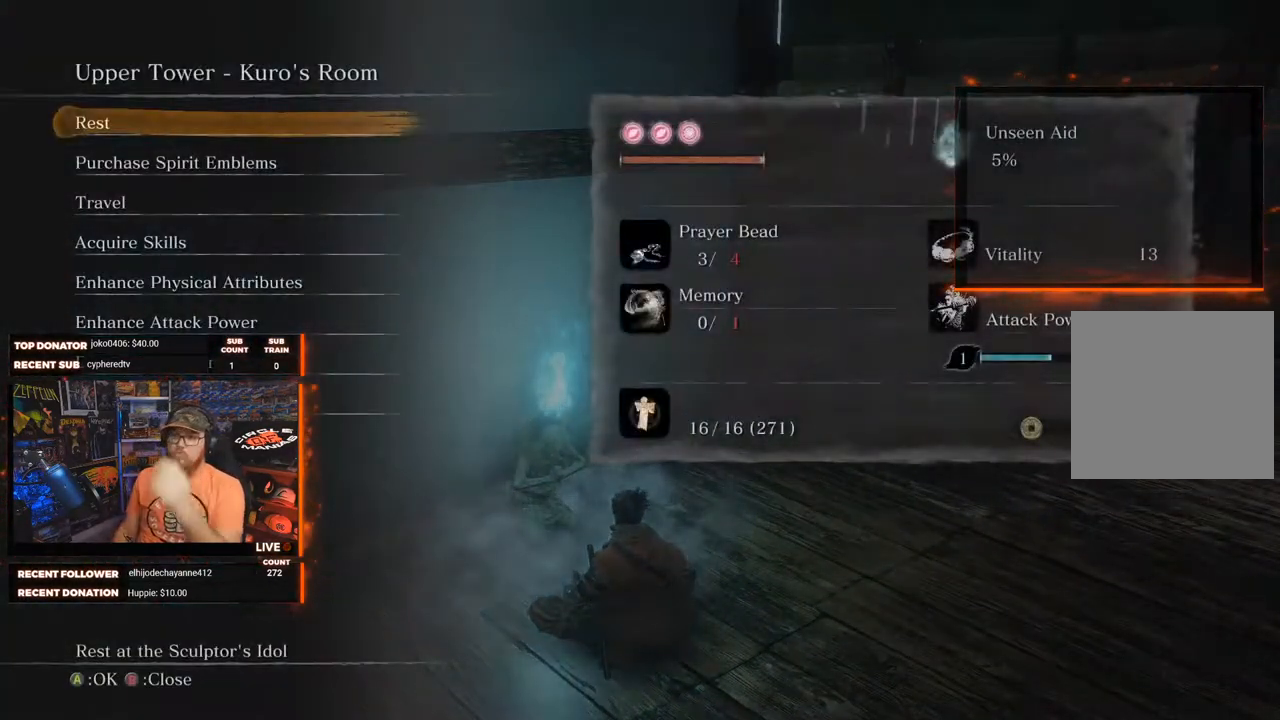
{"buttons": [], "left_stick": "center", "right_stick": "center", "events": []}
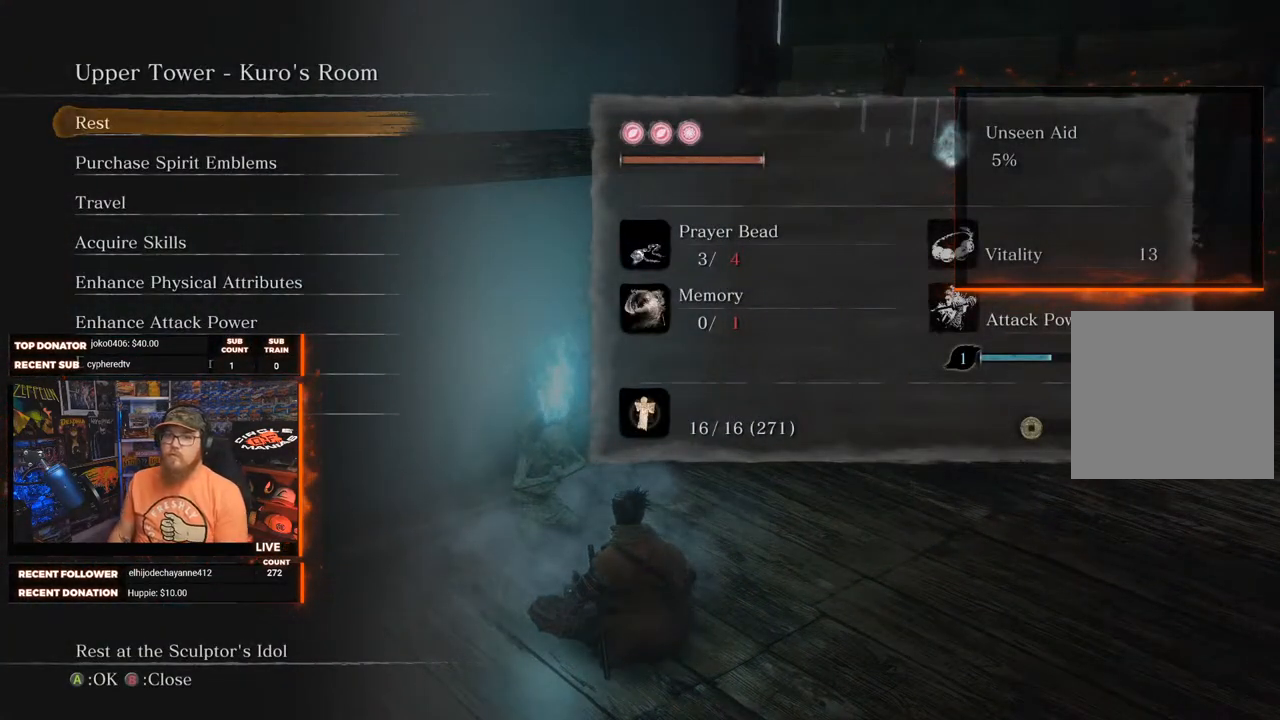
{"buttons": [], "left_stick": "center", "right_stick": "center", "events": [[67, "DPAD_DOWN", "down"], [100, "DPAD_DOWN", "up"], [217, "DPAD_DOWN", "down"], [267, "DPAD_DOWN", "up"], [317, "A", "down"], [400, "A", "up"]]}
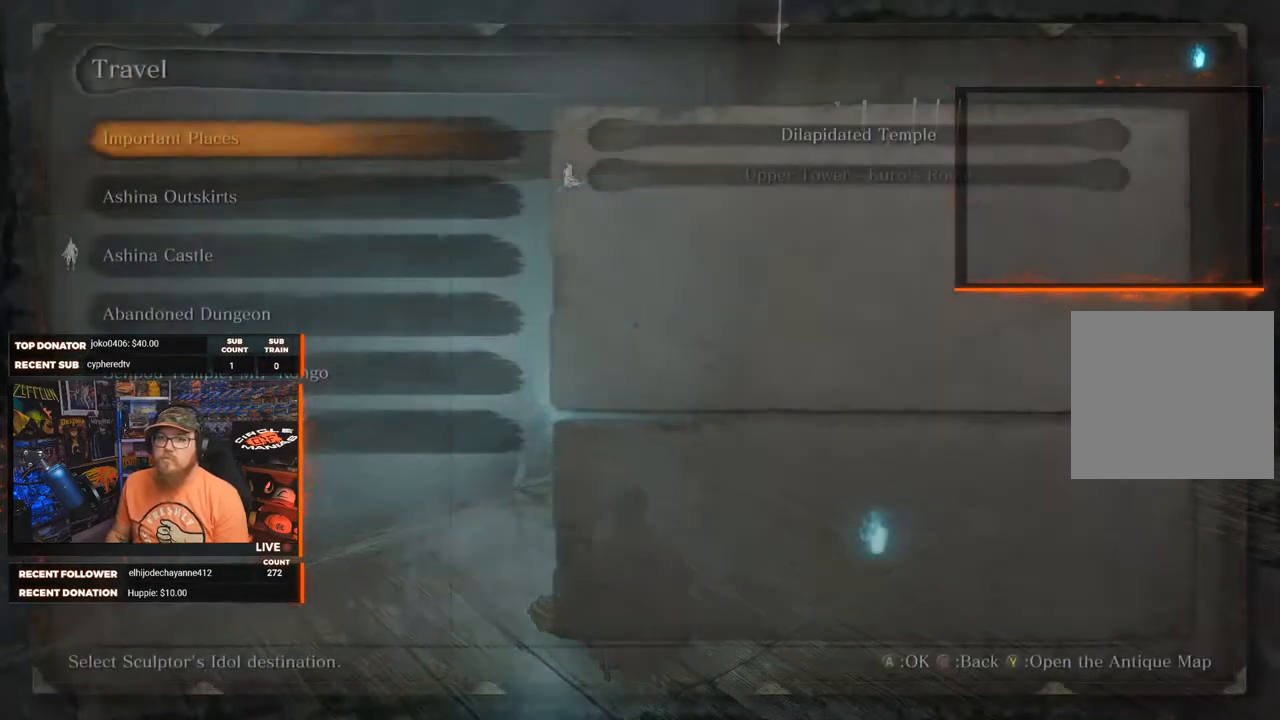
{"buttons": ["DPAD_DOWN"], "left_stick": "center", "right_stick": "center", "events": [[283, "DPAD_DOWN", "down"], [350, "DPAD_DOWN", "up"], [450, "DPAD_DOWN", "down"]]}
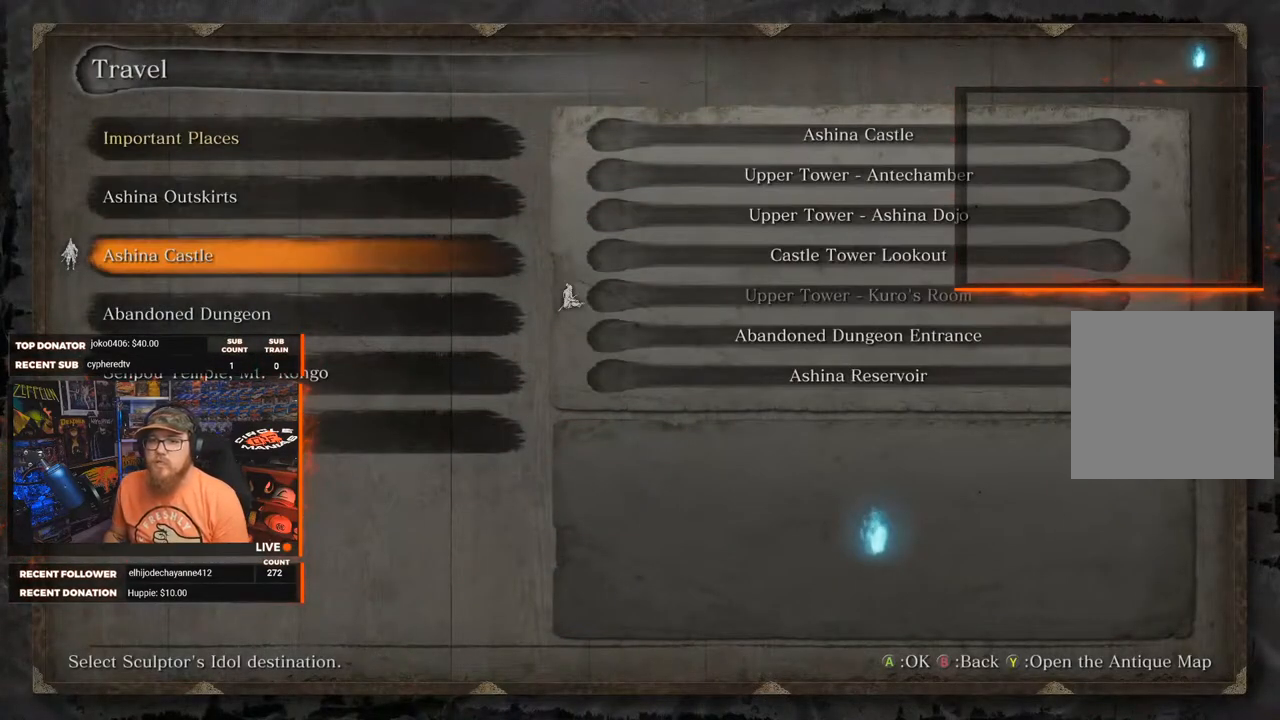
{"buttons": [], "left_stick": "center", "right_stick": "center", "events": [[33, "DPAD_DOWN", "up"], [150, "DPAD_DOWN", "down"], [233, "DPAD_DOWN", "up"]]}
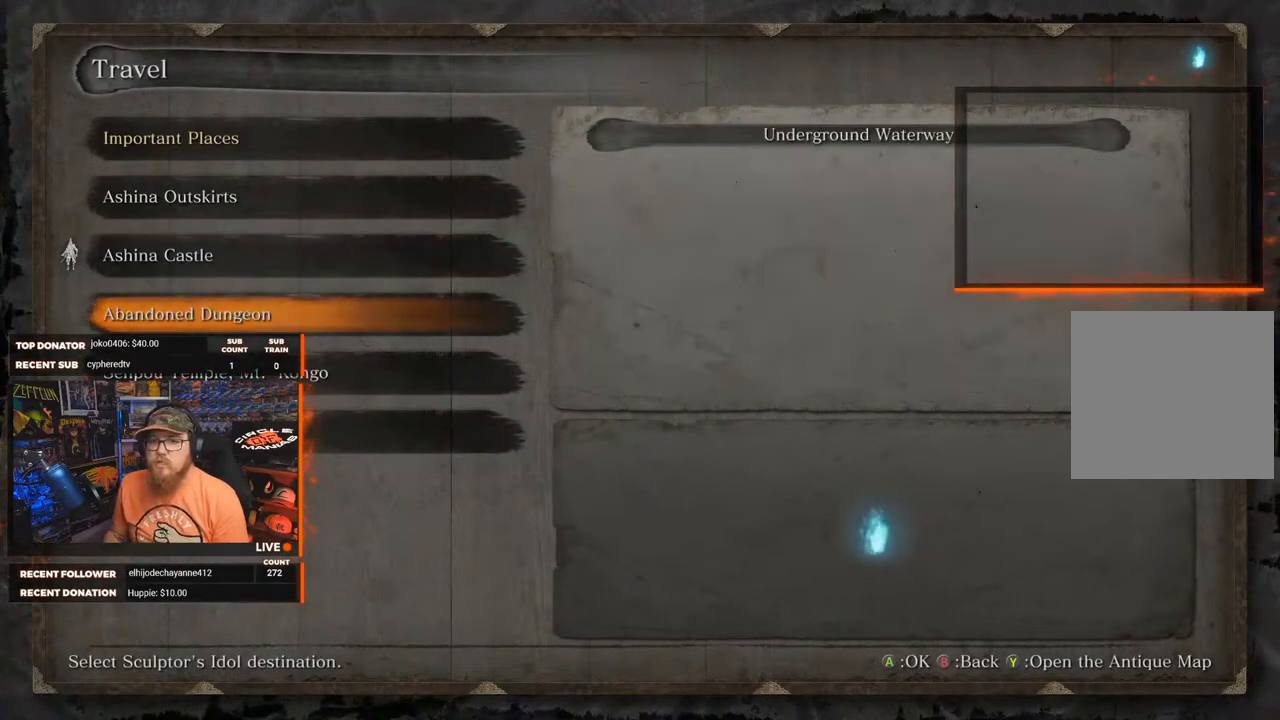
{"buttons": ["A"], "left_stick": "center", "right_stick": "center", "events": [[150, "DPAD_DOWN", "down"], [217, "DPAD_DOWN", "up"], [417, "A", "down"]]}
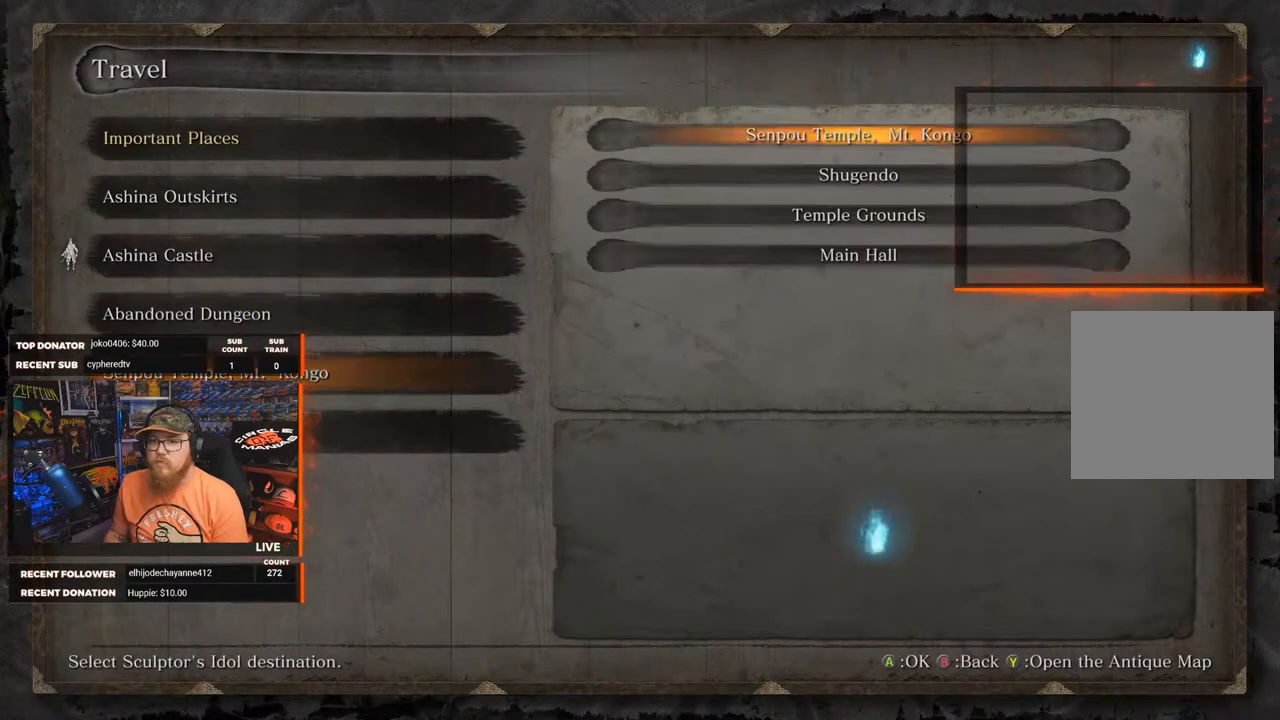
{"buttons": ["DPAD_DOWN"], "left_stick": "center", "right_stick": "center", "events": [[33, "A", "up"], [283, "DPAD_DOWN", "down"], [350, "DPAD_DOWN", "up"], [483, "DPAD_DOWN", "down"]]}
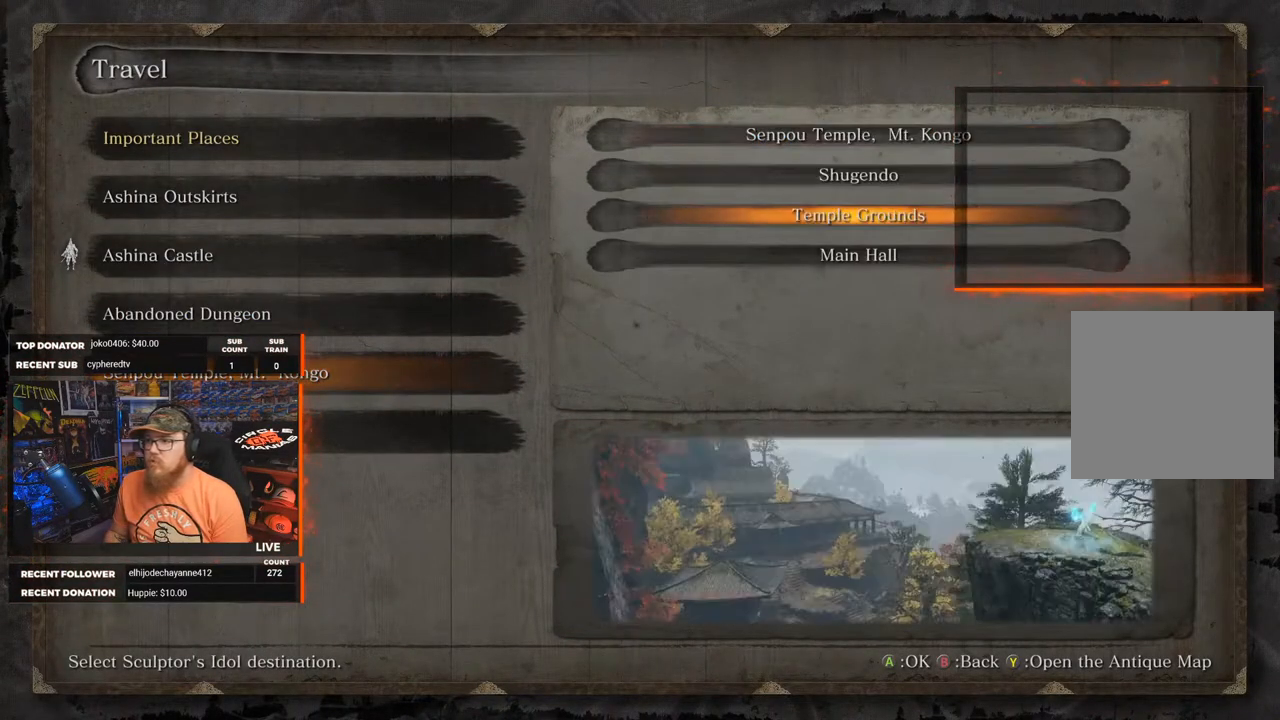
{"buttons": [], "left_stick": "center", "right_stick": "center", "events": [[50, "DPAD_DOWN", "up"]]}
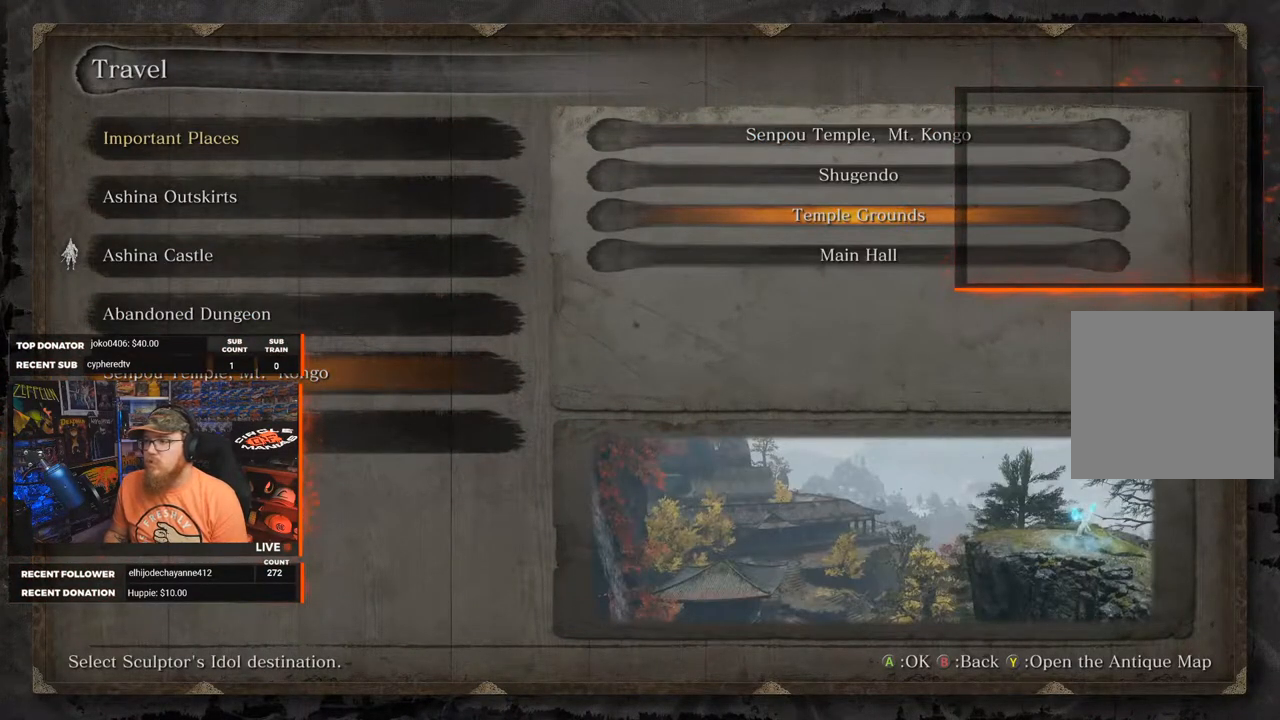
{"buttons": [], "left_stick": "center", "right_stick": "center", "events": [[83, "DPAD_DOWN", "down"], [150, "DPAD_DOWN", "up"]]}
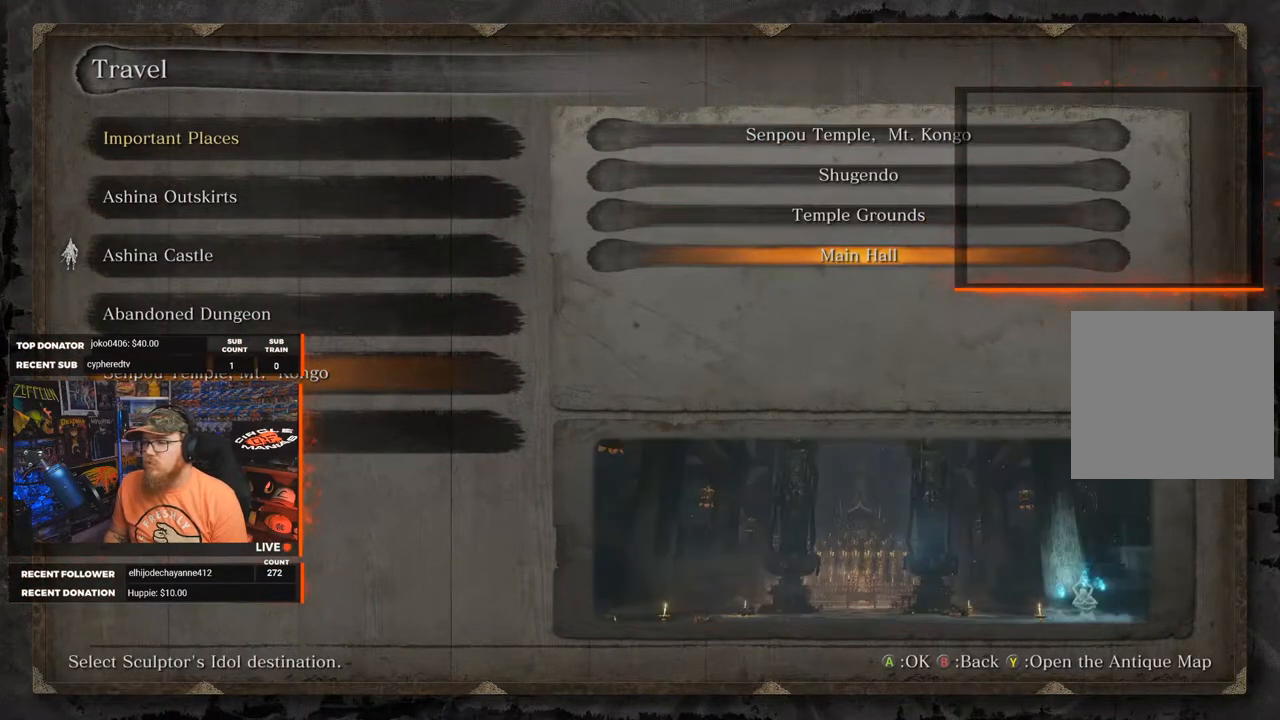
{"buttons": ["A"], "left_stick": "center", "right_stick": "center", "events": [[500, "A", "down"]]}
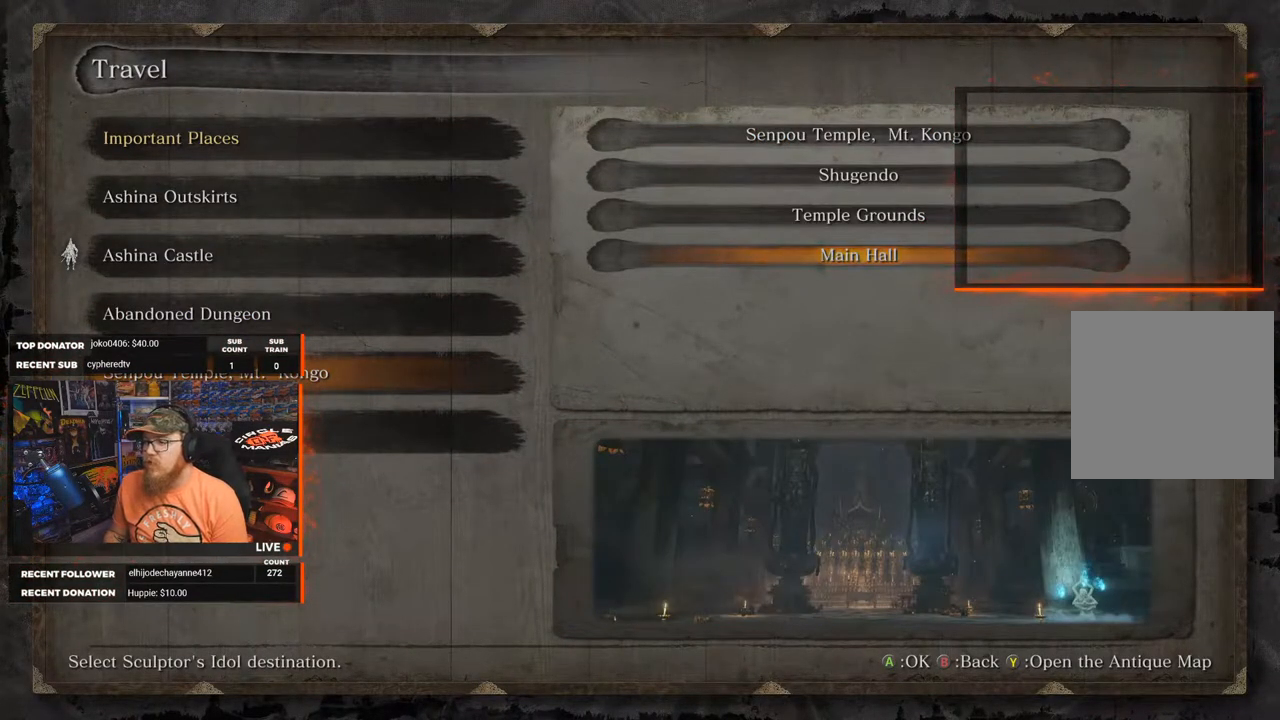
{"buttons": [], "left_stick": "center", "right_stick": "center", "events": [[133, "A", "up"]]}